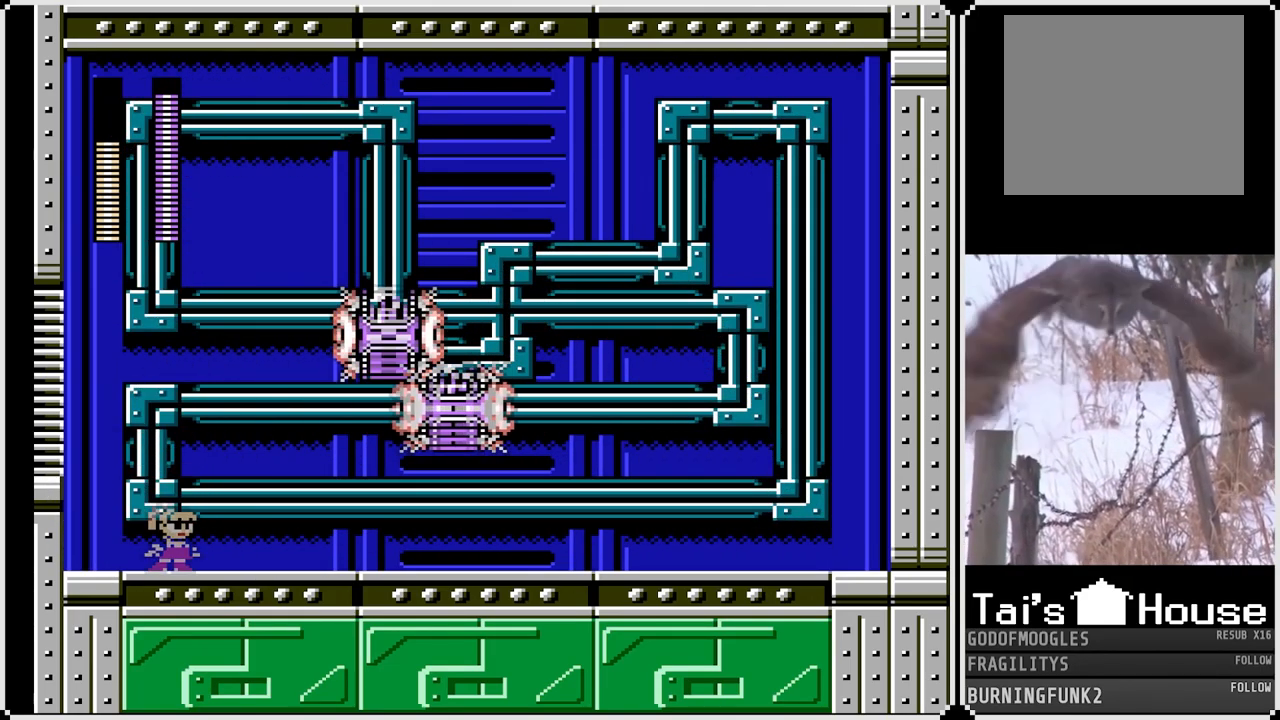
Gameplay with a controller (PlayStation layout); each line is a JSON object with the inputs held at the frame after it. "events" lists button and stick changes between this image and that frame as [ms after this image, input, new state], when the widget could be followed in between. Not read: L3 R3.
{"buttons": ["SQUARE"], "left_stick": "center", "right_stick": "center", "events": []}
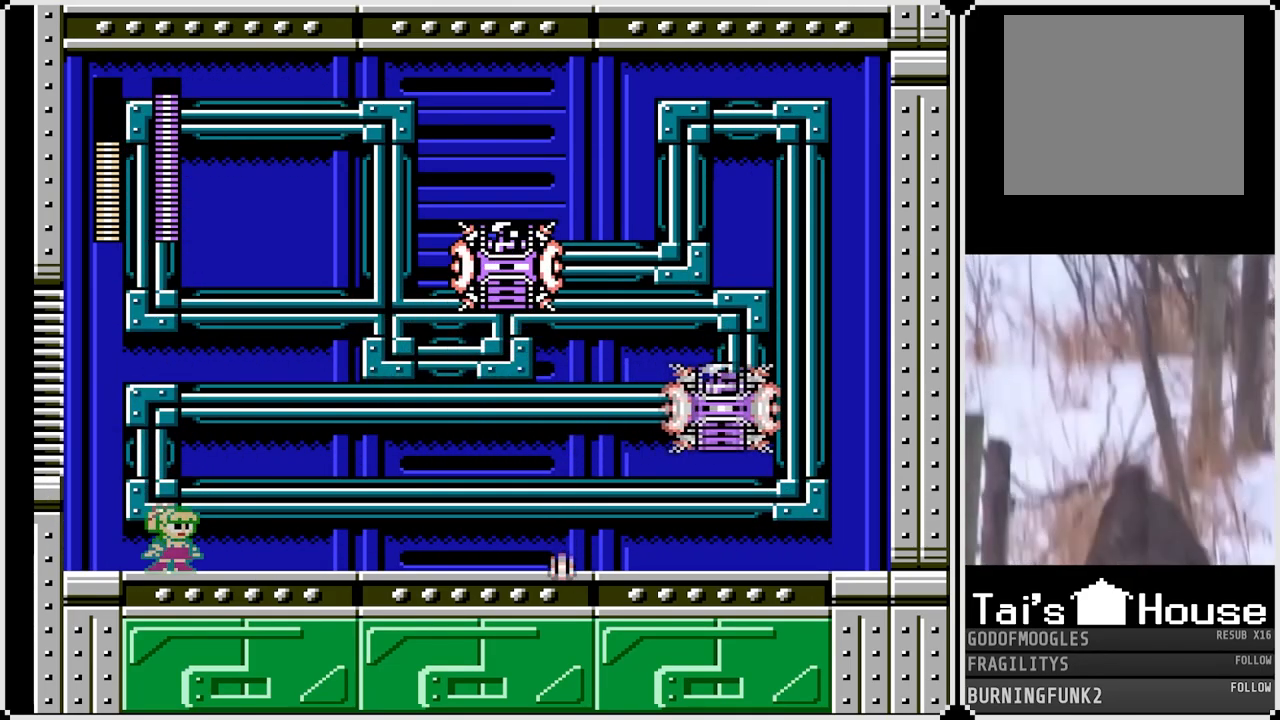
{"buttons": ["CROSS", "SQUARE"], "left_stick": "center", "right_stick": "center", "events": [[500, "CROSS", "down"]]}
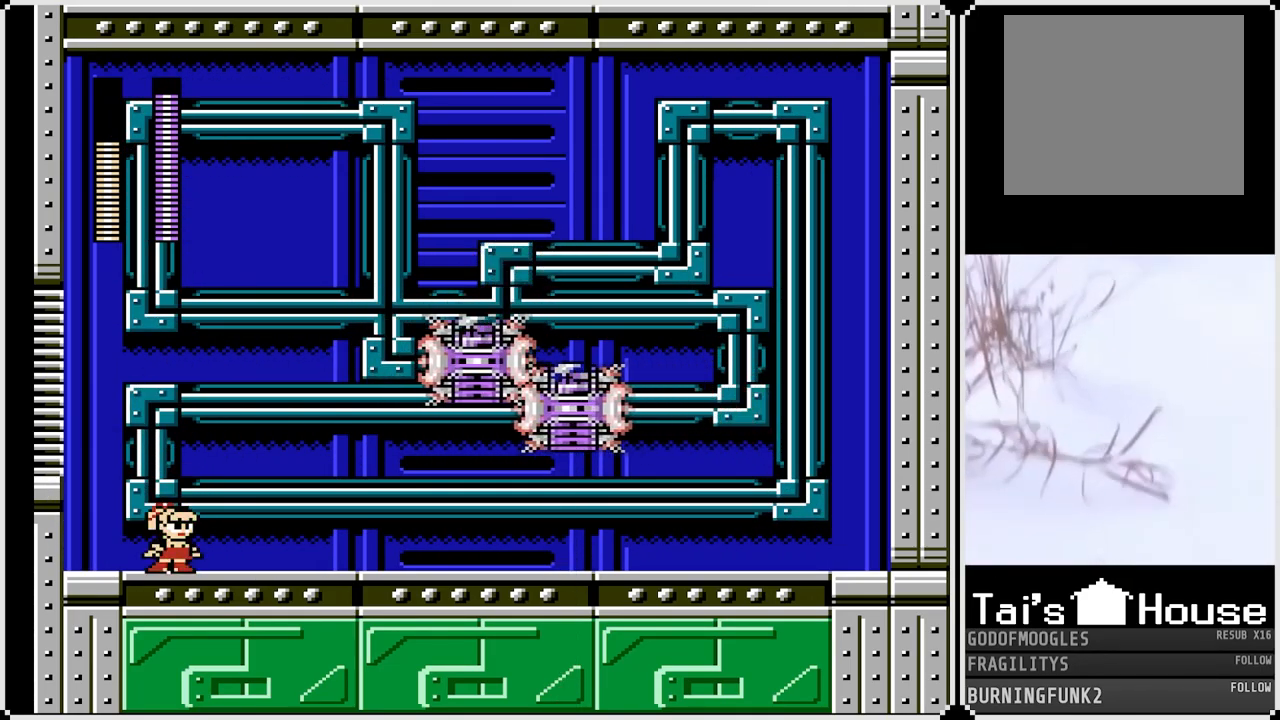
{"buttons": ["SQUARE", "DPAD_DOWN", "DPAD_RIGHT"], "left_stick": "center", "right_stick": "center", "events": [[217, "CROSS", "up"], [217, "DPAD_RIGHT", "down"], [217, "SQUARE", "up"], [300, "SQUARE", "down"], [433, "DPAD_DOWN", "down"]]}
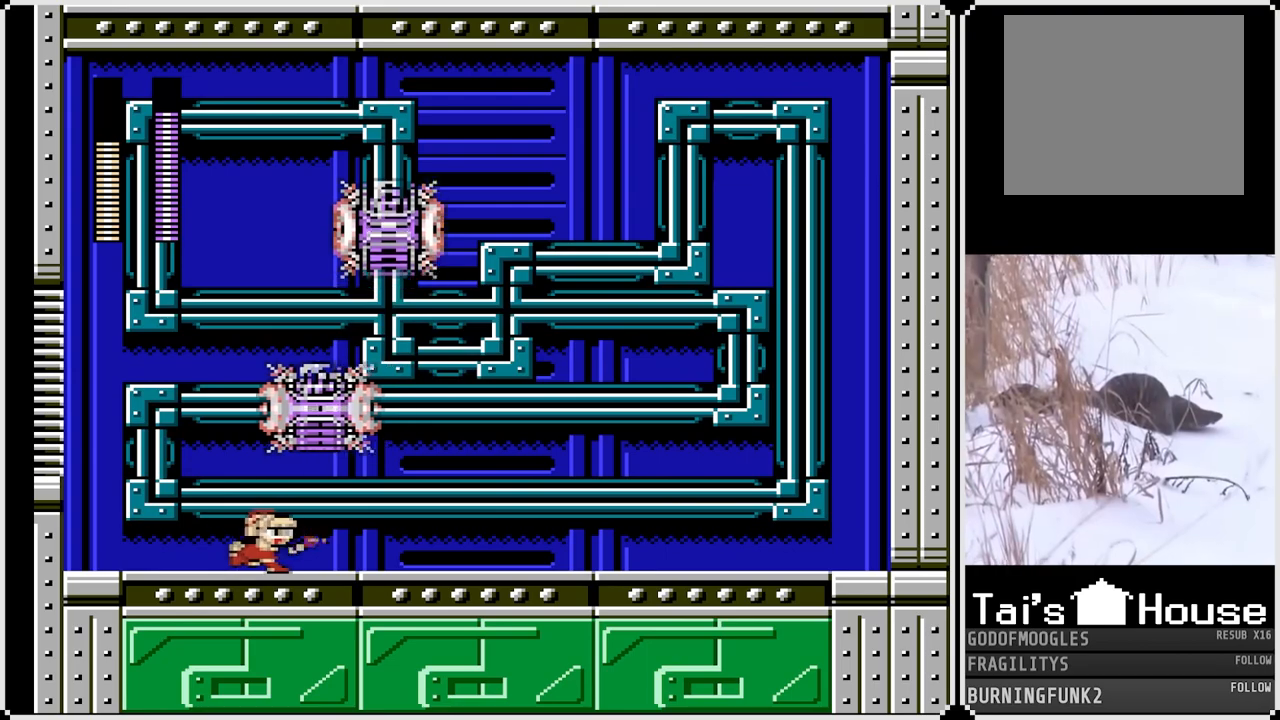
{"buttons": ["SQUARE", "DPAD_RIGHT"], "left_stick": "center", "right_stick": "center", "events": [[83, "CROSS", "down"], [300, "DPAD_DOWN", "up"], [367, "CROSS", "up"]]}
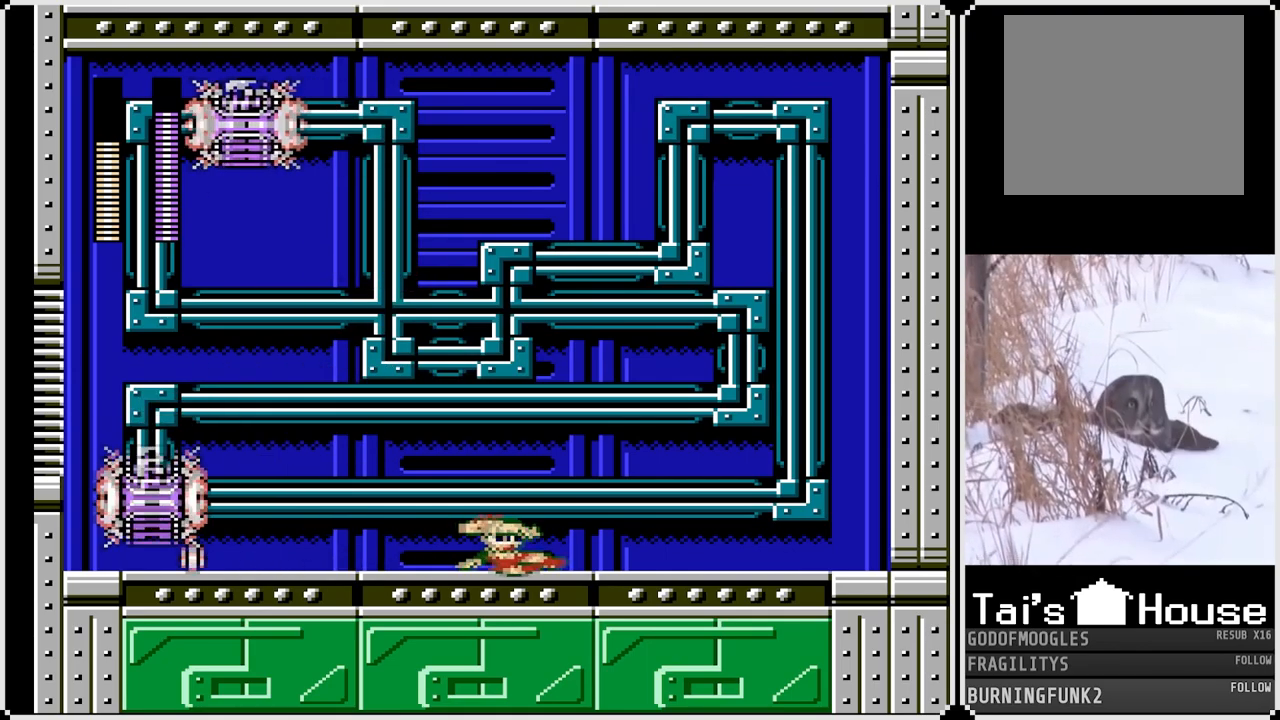
{"buttons": ["CROSS", "SQUARE", "DPAD_LEFT"], "left_stick": "center", "right_stick": "center", "events": [[217, "CROSS", "down"], [217, "DPAD_RIGHT", "up"], [233, "DPAD_LEFT", "down"]]}
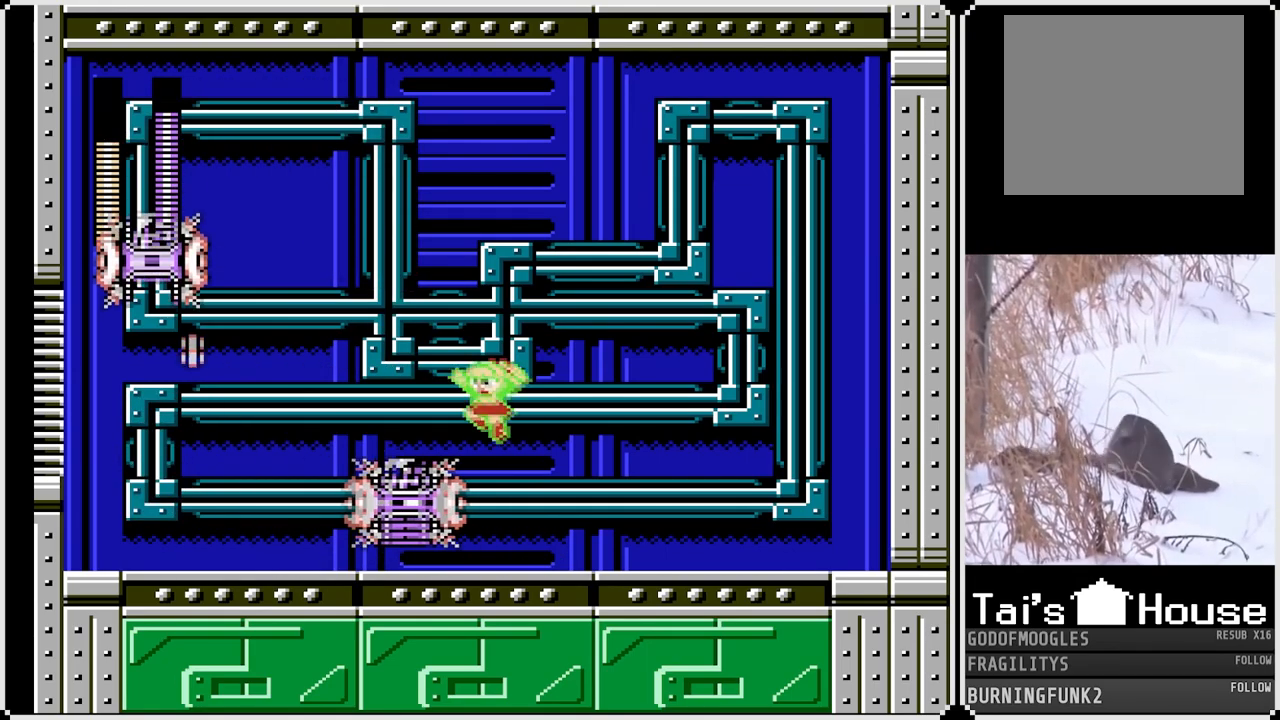
{"buttons": ["SQUARE", "DPAD_RIGHT"], "left_stick": "center", "right_stick": "center", "events": [[300, "CROSS", "up"], [350, "DPAD_RIGHT", "down"], [367, "DPAD_LEFT", "up"]]}
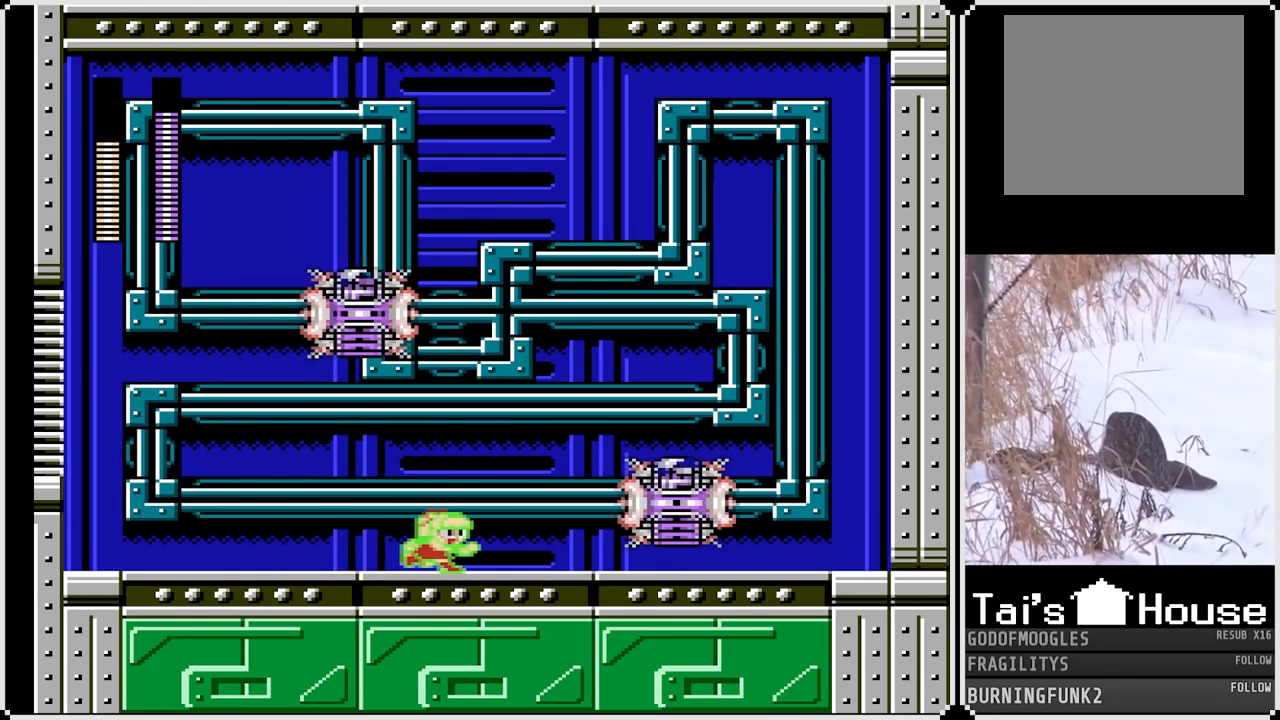
{"buttons": ["SQUARE", "DPAD_LEFT"], "left_stick": "center", "right_stick": "center", "events": [[50, "CROSS", "down"], [150, "SQUARE", "up"], [167, "CROSS", "up"], [283, "SQUARE", "down"], [333, "DPAD_LEFT", "down"], [333, "DPAD_RIGHT", "up"]]}
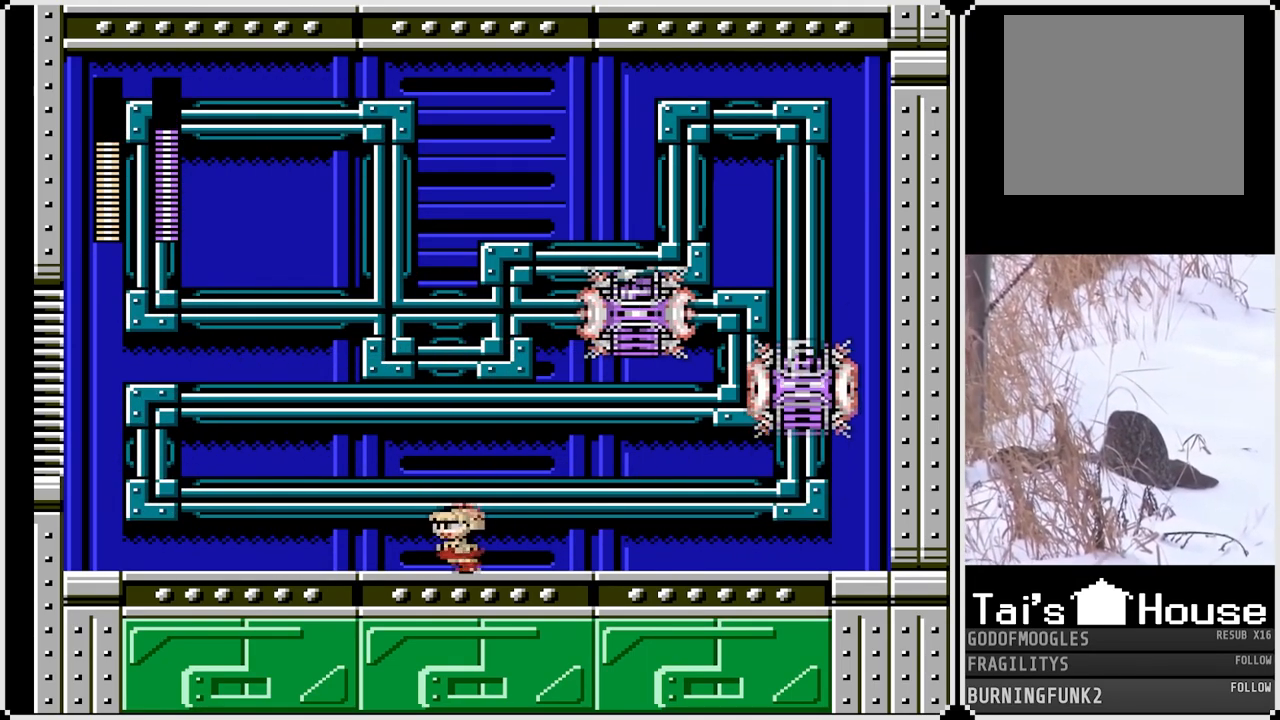
{"buttons": ["SQUARE", "DPAD_RIGHT"], "left_stick": "center", "right_stick": "center", "events": [[467, "DPAD_LEFT", "up"], [467, "DPAD_RIGHT", "down"]]}
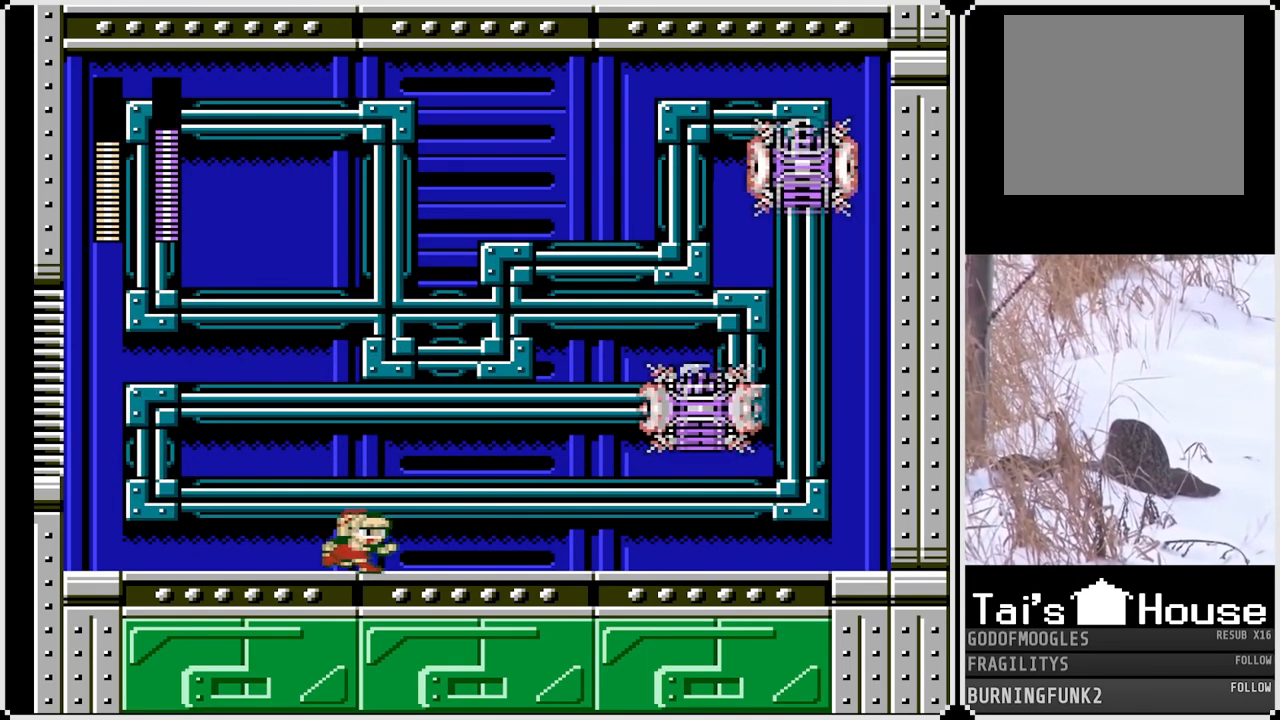
{"buttons": ["SQUARE", "DPAD_RIGHT"], "left_stick": "center", "right_stick": "center", "events": []}
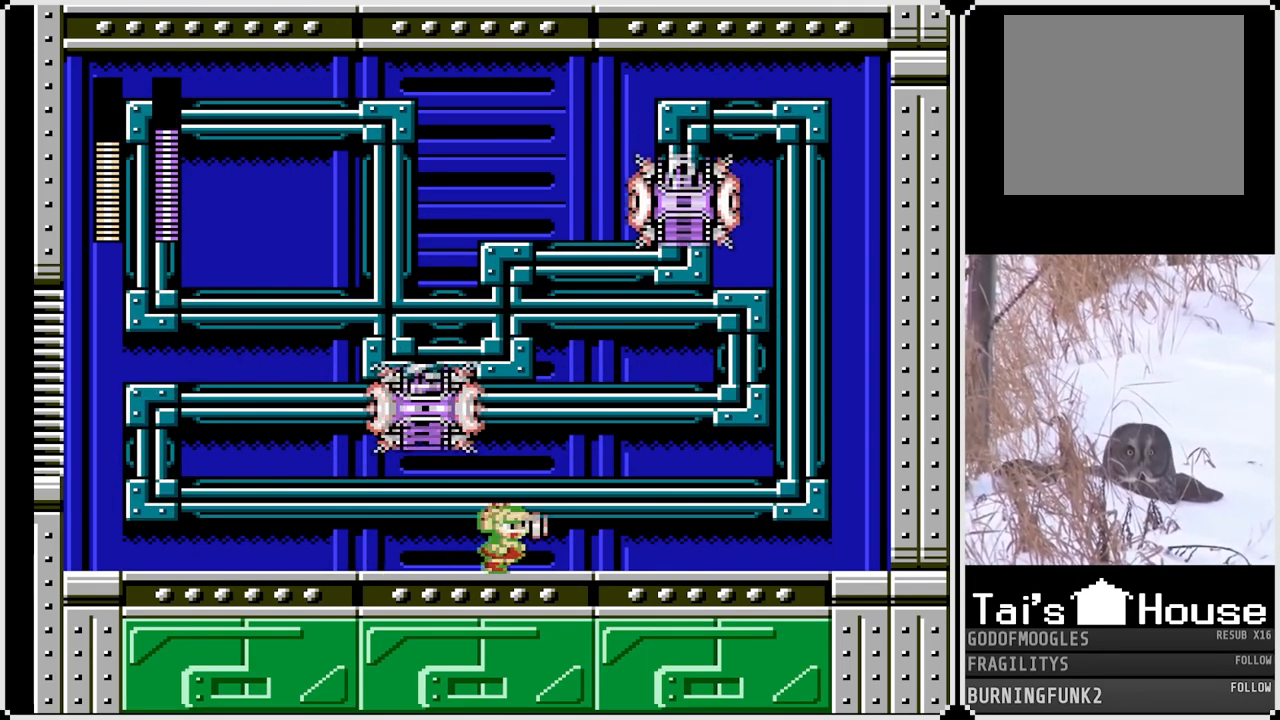
{"buttons": ["SQUARE", "DPAD_RIGHT"], "left_stick": "center", "right_stick": "center", "events": [[217, "DPAD_RIGHT", "up"], [483, "DPAD_RIGHT", "down"]]}
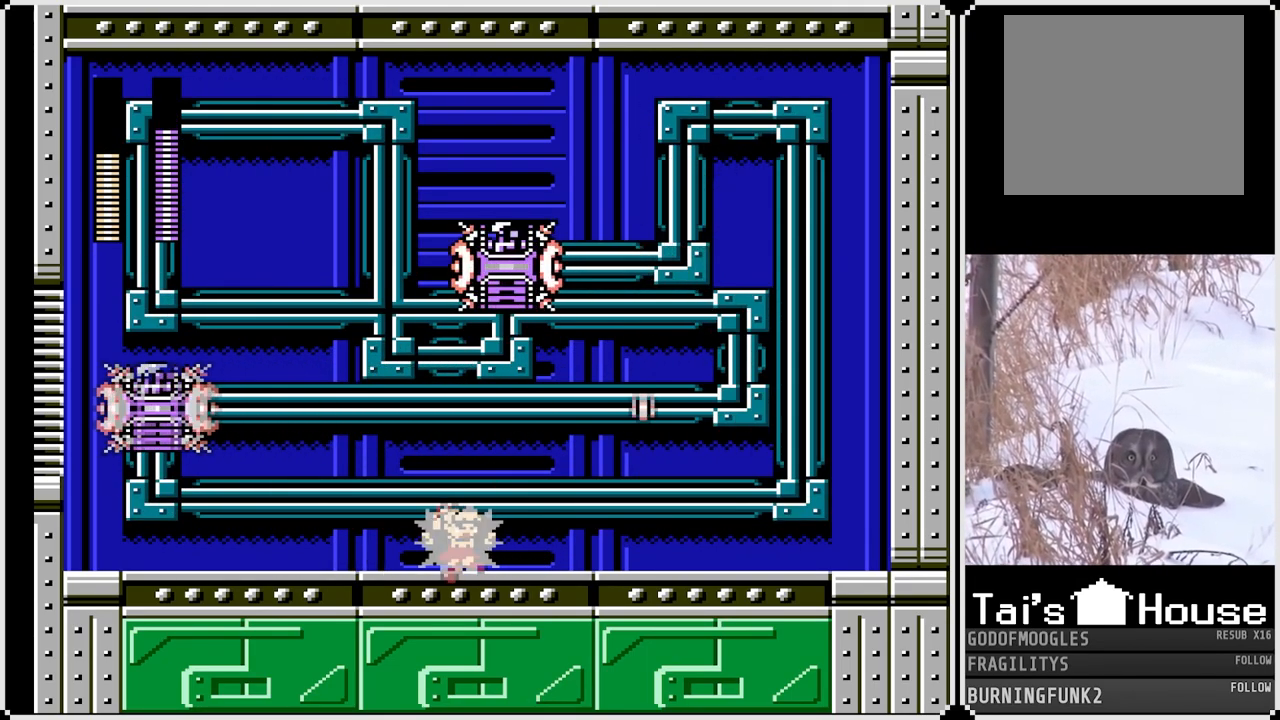
{"buttons": ["SQUARE", "DPAD_RIGHT"], "left_stick": "center", "right_stick": "center", "events": []}
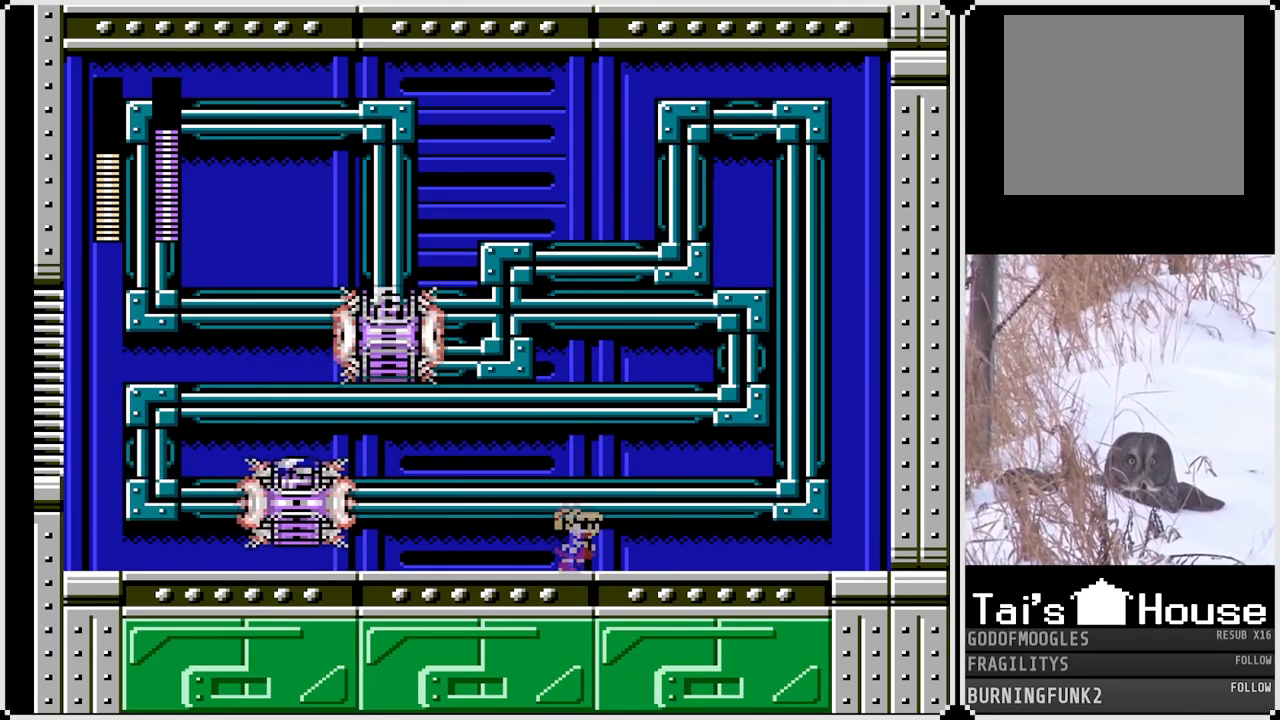
{"buttons": ["SQUARE", "DPAD_LEFT"], "left_stick": "center", "right_stick": "center", "events": [[33, "CROSS", "down"], [33, "DPAD_RIGHT", "up"], [67, "DPAD_LEFT", "down"], [400, "CROSS", "up"]]}
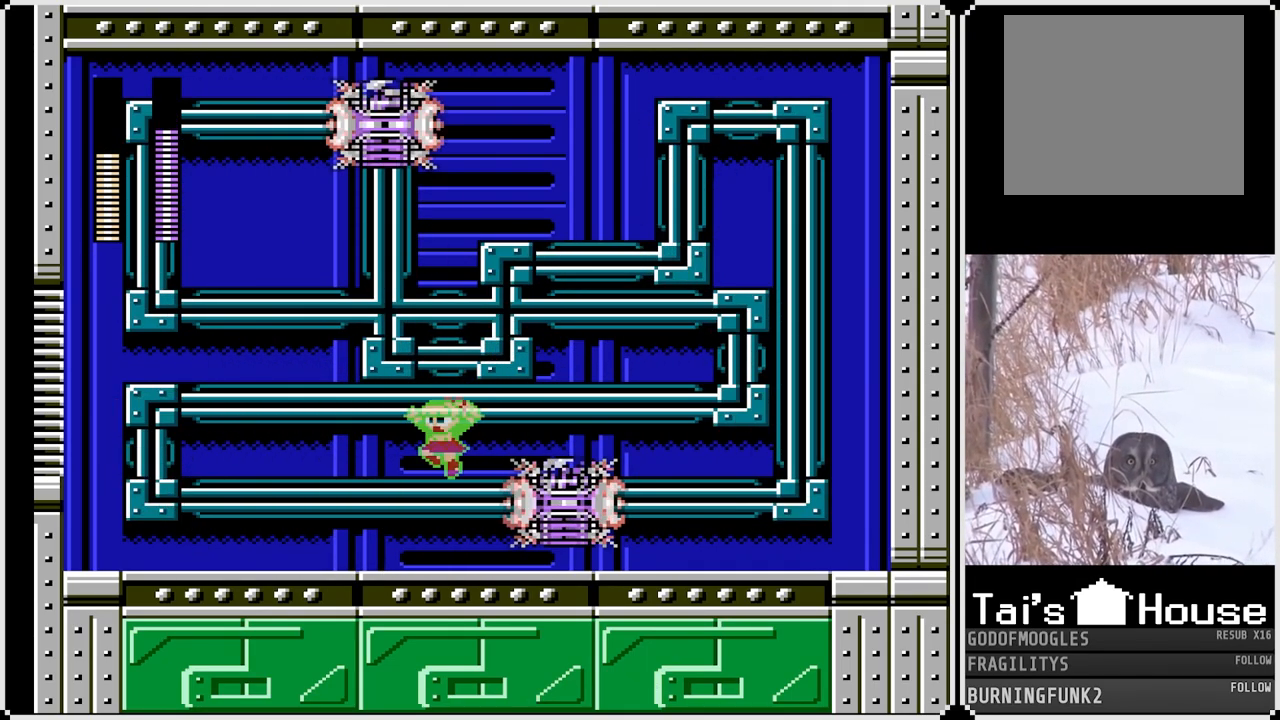
{"buttons": ["CROSS", "SQUARE", "DPAD_RIGHT"], "left_stick": "center", "right_stick": "center", "events": [[183, "DPAD_LEFT", "up"], [233, "DPAD_RIGHT", "down"], [267, "CROSS", "down"]]}
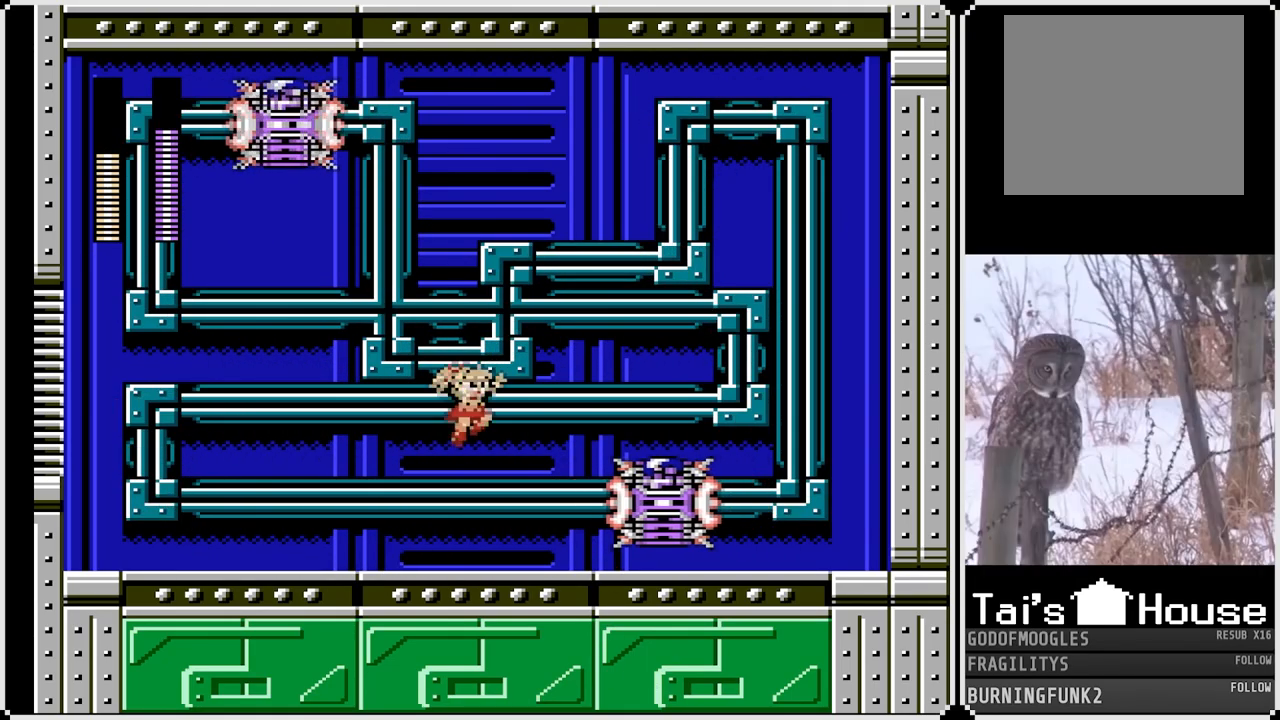
{"buttons": ["CROSS", "SQUARE", "DPAD_LEFT"], "left_stick": "center", "right_stick": "center", "events": [[17, "CROSS", "up"], [50, "SQUARE", "up"], [117, "DPAD_LEFT", "down"], [133, "DPAD_RIGHT", "up"], [217, "SQUARE", "down"], [383, "CROSS", "down"]]}
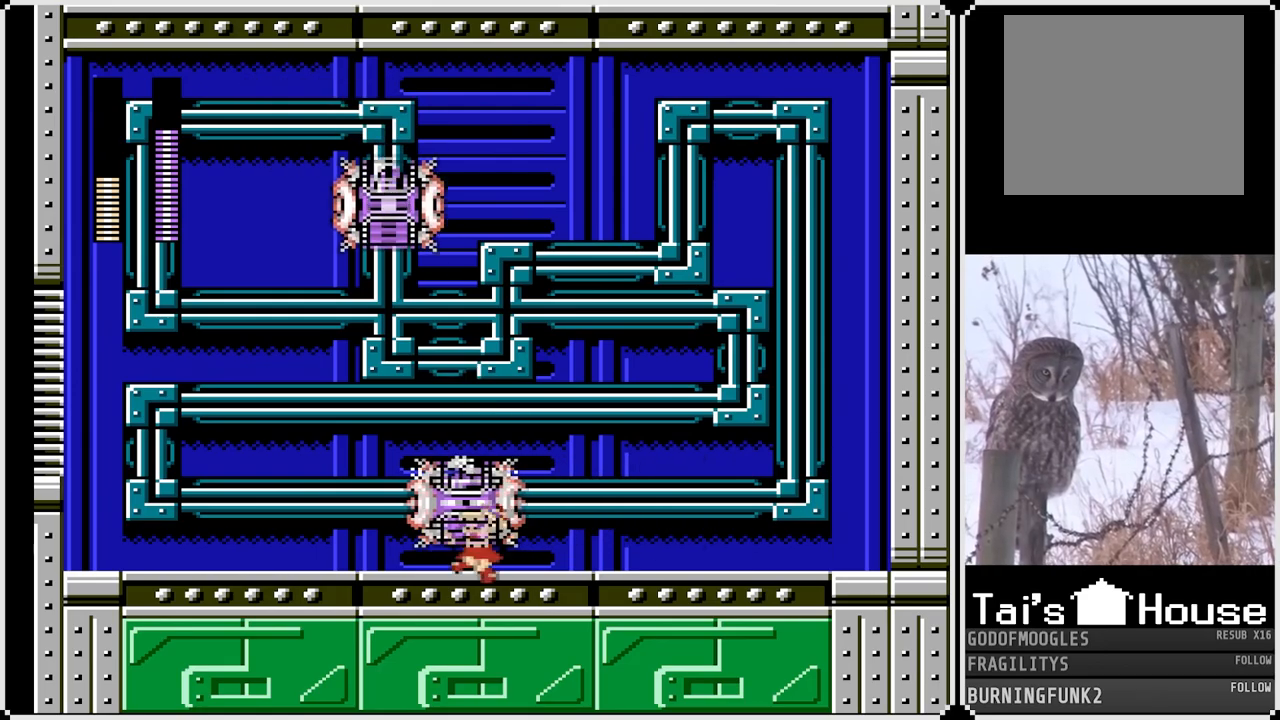
{"buttons": ["SQUARE", "DPAD_LEFT"], "left_stick": "center", "right_stick": "center", "events": [[100, "CROSS", "up"], [150, "DPAD_LEFT", "up"], [417, "DPAD_LEFT", "down"]]}
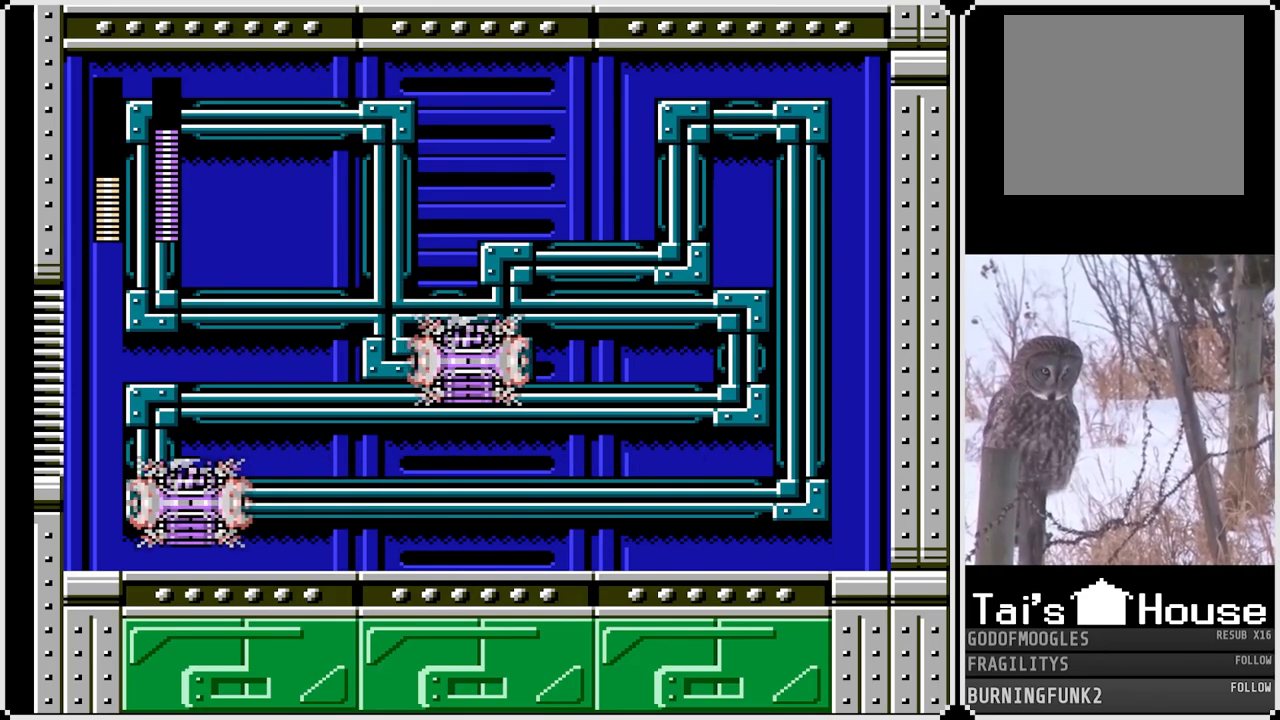
{"buttons": ["SQUARE", "DPAD_RIGHT"], "left_stick": "center", "right_stick": "center", "events": [[483, "DPAD_RIGHT", "down"], [500, "DPAD_LEFT", "up"]]}
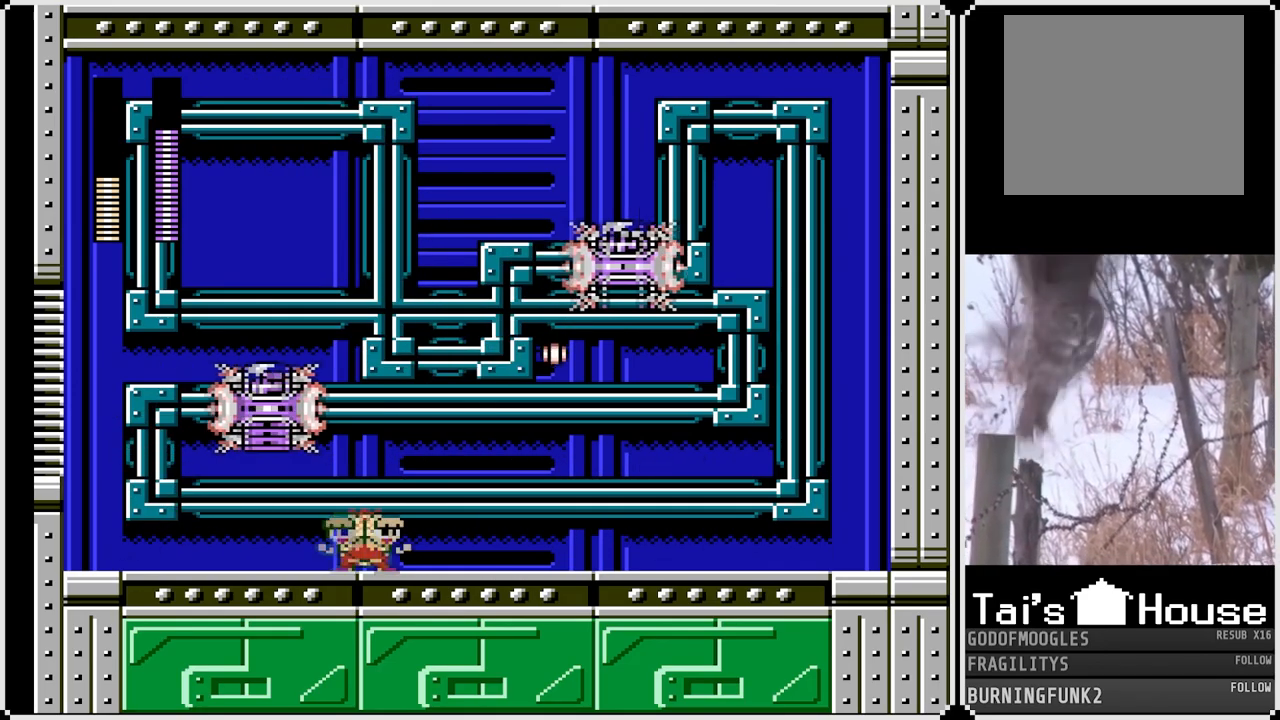
{"buttons": ["CROSS", "SQUARE", "DPAD_DOWN", "DPAD_LEFT"], "left_stick": "center", "right_stick": "center", "events": [[217, "DPAD_LEFT", "down"], [233, "DPAD_RIGHT", "up"], [400, "DPAD_DOWN", "down"], [467, "CROSS", "down"]]}
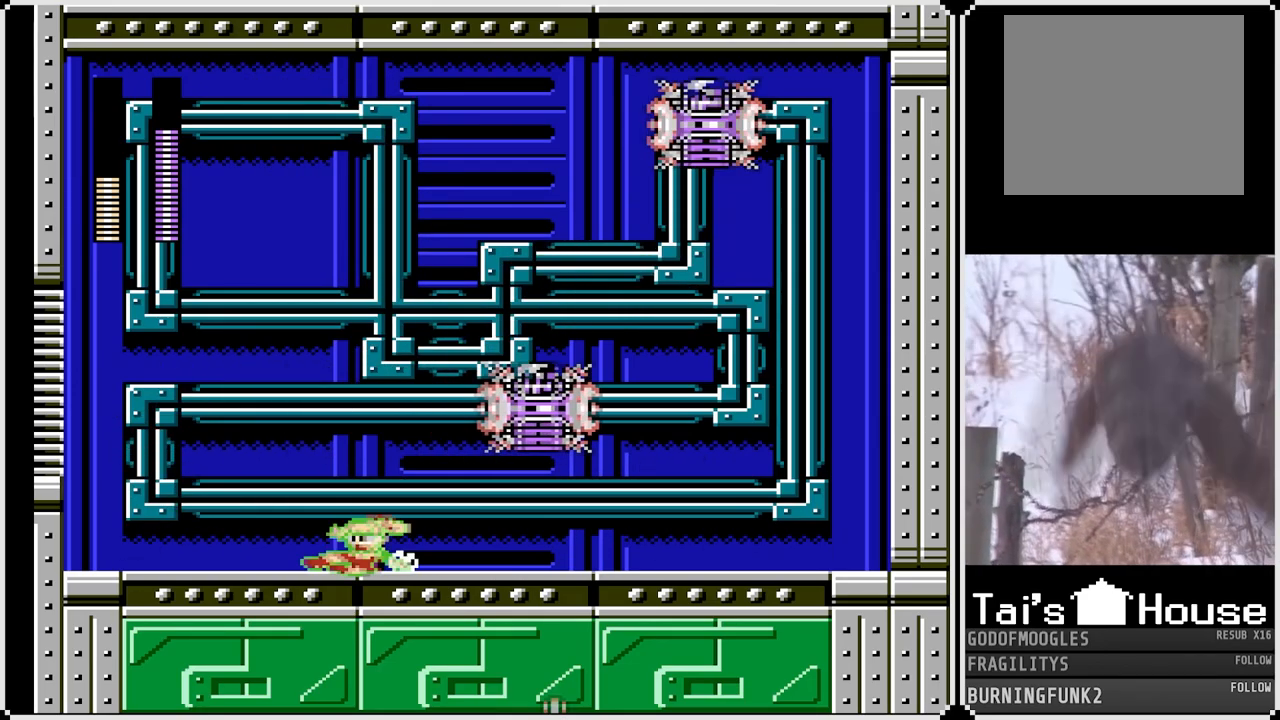
{"buttons": ["CROSS", "SQUARE", "DPAD_RIGHT"], "left_stick": "center", "right_stick": "center", "events": [[133, "CROSS", "up"], [167, "DPAD_DOWN", "up"], [267, "DPAD_LEFT", "up"], [300, "DPAD_RIGHT", "down"], [500, "CROSS", "down"]]}
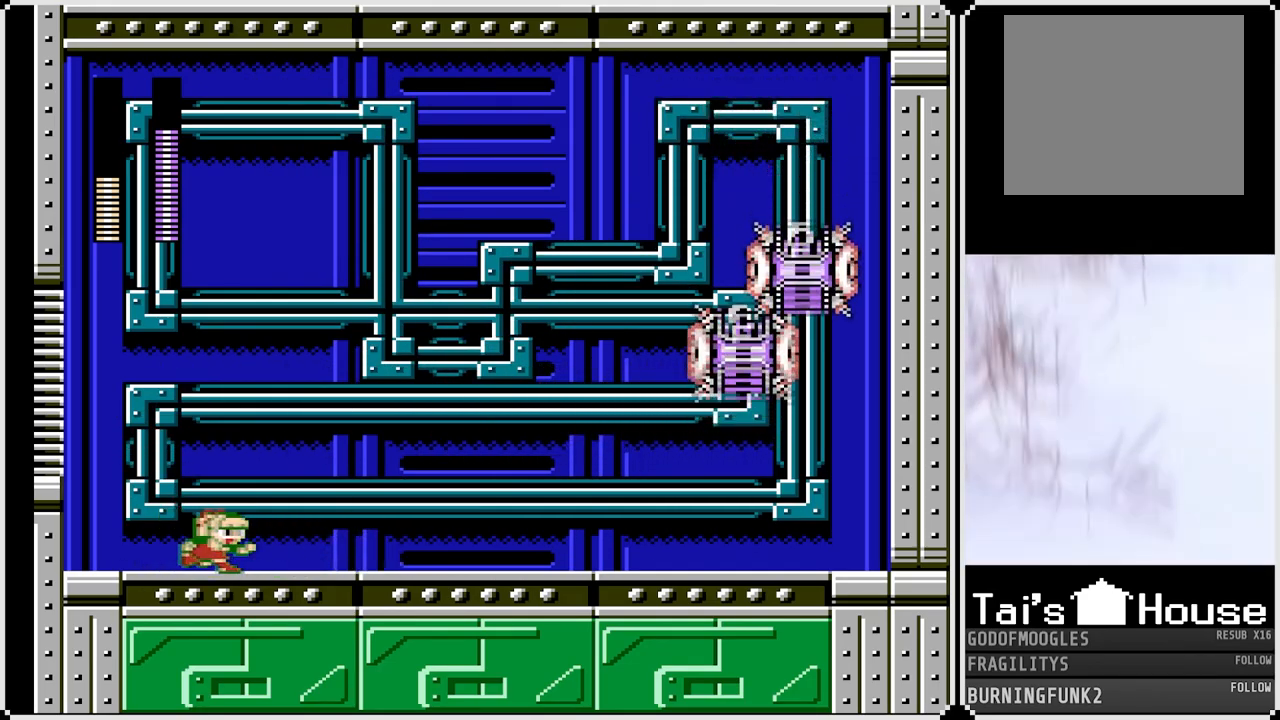
{"buttons": [], "left_stick": "center", "right_stick": "center", "events": [[217, "CROSS", "up"], [233, "SQUARE", "up"], [267, "DPAD_RIGHT", "up"]]}
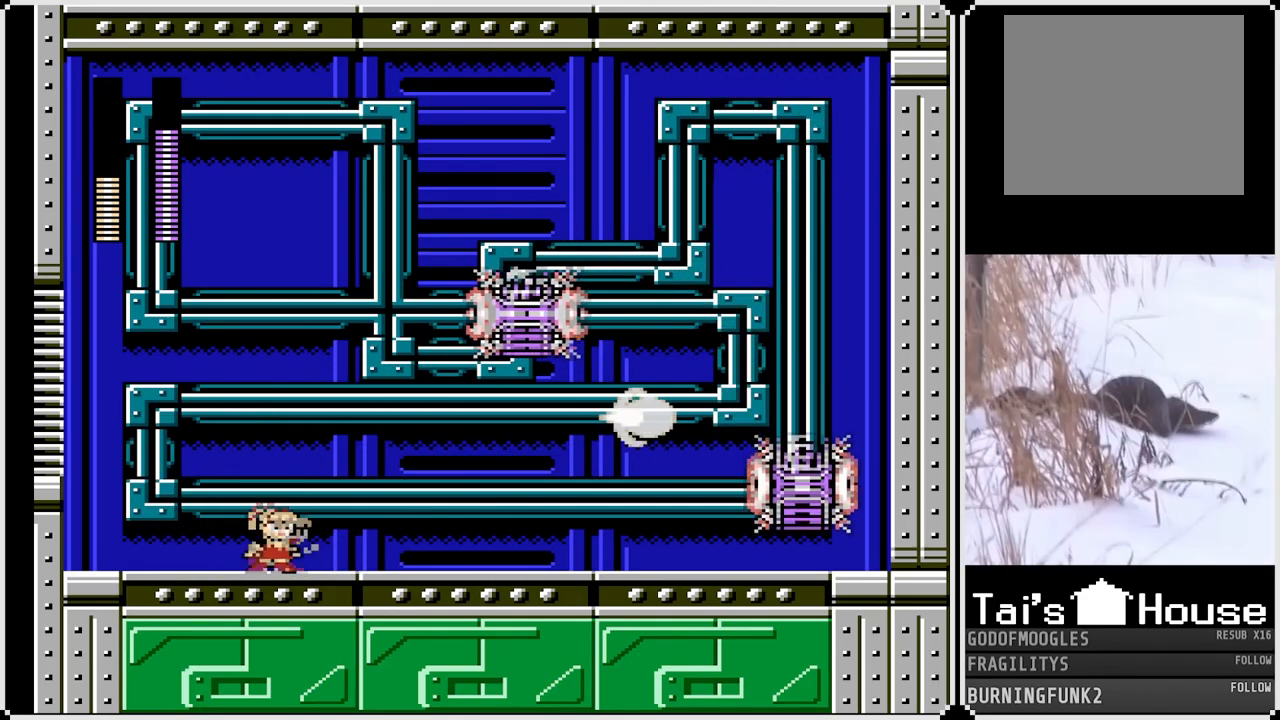
{"buttons": [], "left_stick": "center", "right_stick": "center", "events": [[283, "CROSS", "down"], [350, "SQUARE", "down"], [400, "CROSS", "up"], [450, "SQUARE", "up"]]}
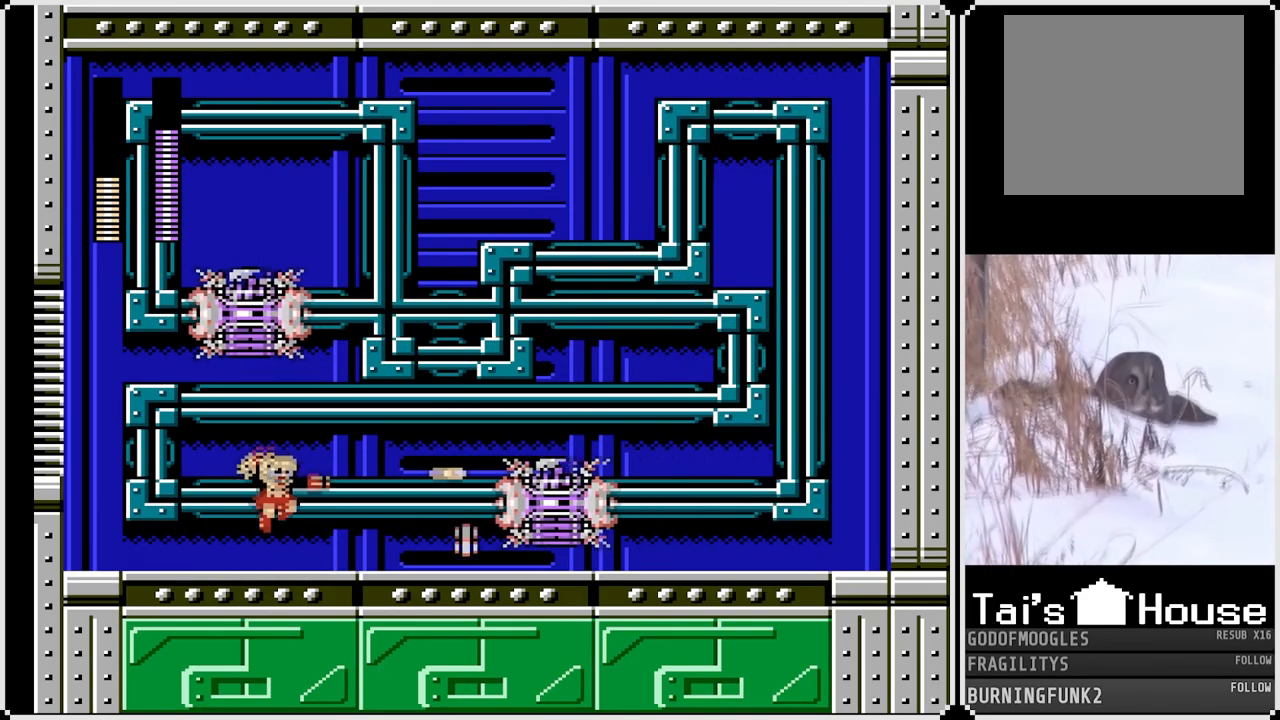
{"buttons": ["CROSS", "SQUARE", "DPAD_RIGHT"], "left_stick": "center", "right_stick": "center", "events": [[17, "SQUARE", "down"], [117, "DPAD_LEFT", "down"], [117, "SQUARE", "up"], [183, "SQUARE", "down"], [333, "CROSS", "down"], [433, "DPAD_LEFT", "up"], [433, "DPAD_RIGHT", "down"]]}
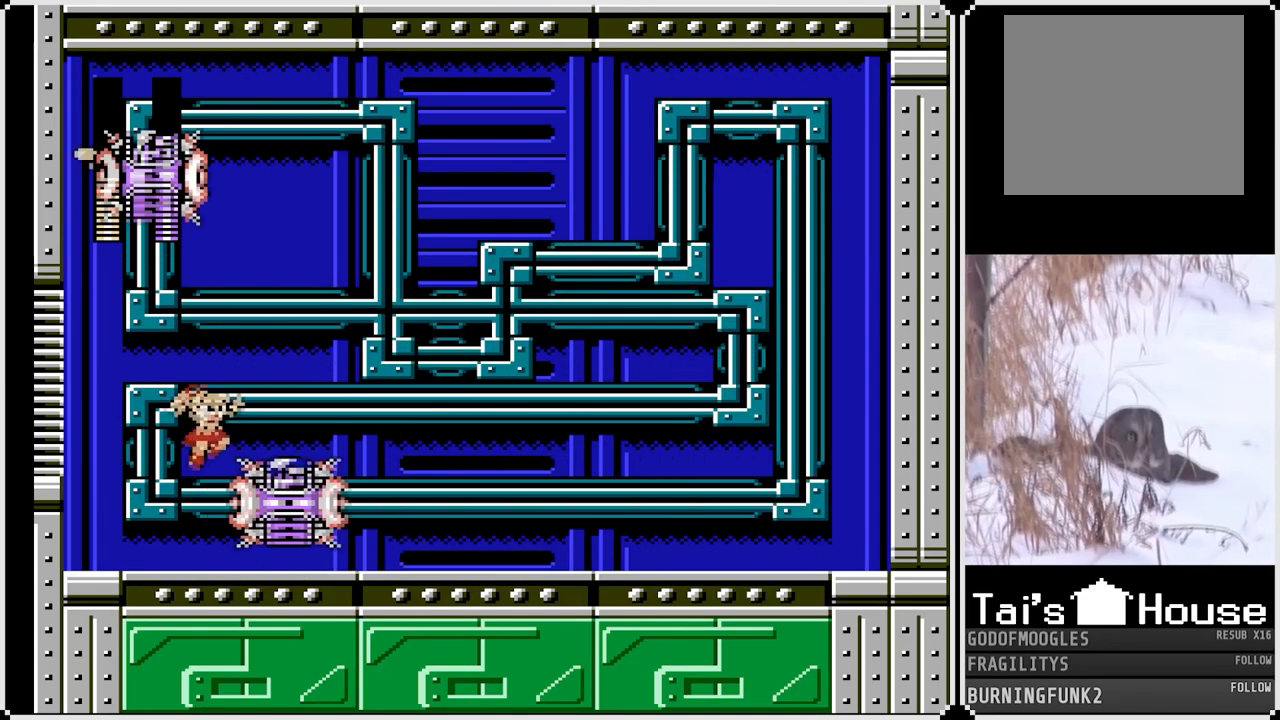
{"buttons": ["SQUARE", "DPAD_RIGHT"], "left_stick": "center", "right_stick": "center", "events": [[300, "CROSS", "up"]]}
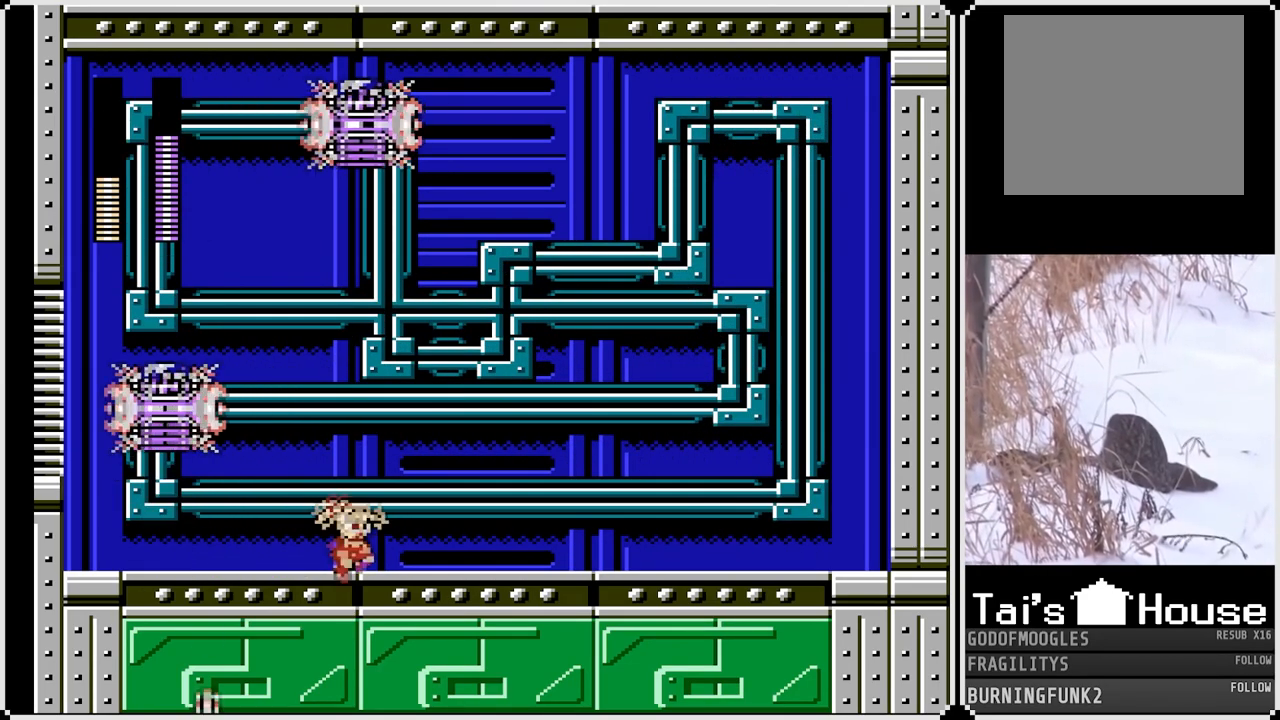
{"buttons": ["SQUARE", "DPAD_LEFT"], "left_stick": "center", "right_stick": "center", "events": [[150, "DPAD_LEFT", "down"], [150, "DPAD_RIGHT", "up"], [333, "DPAD_DOWN", "down"], [367, "DPAD_DOWN", "up"]]}
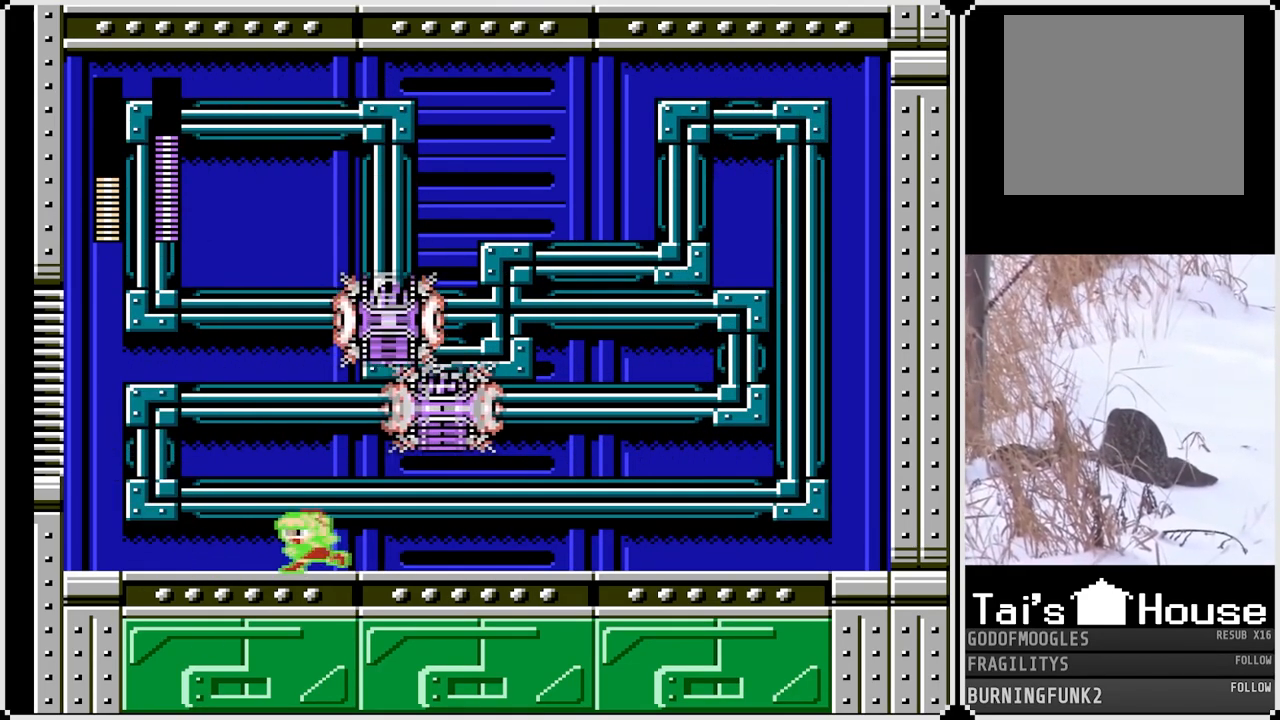
{"buttons": ["DPAD_LEFT"], "left_stick": "center", "right_stick": "center", "events": [[17, "CROSS", "down"], [133, "DPAD_LEFT", "up"], [133, "DPAD_RIGHT", "down"], [217, "CROSS", "up"], [250, "SQUARE", "up"], [300, "DPAD_LEFT", "down"], [317, "DPAD_RIGHT", "up"], [400, "DPAD_DOWN", "down"], [433, "DPAD_DOWN", "up"]]}
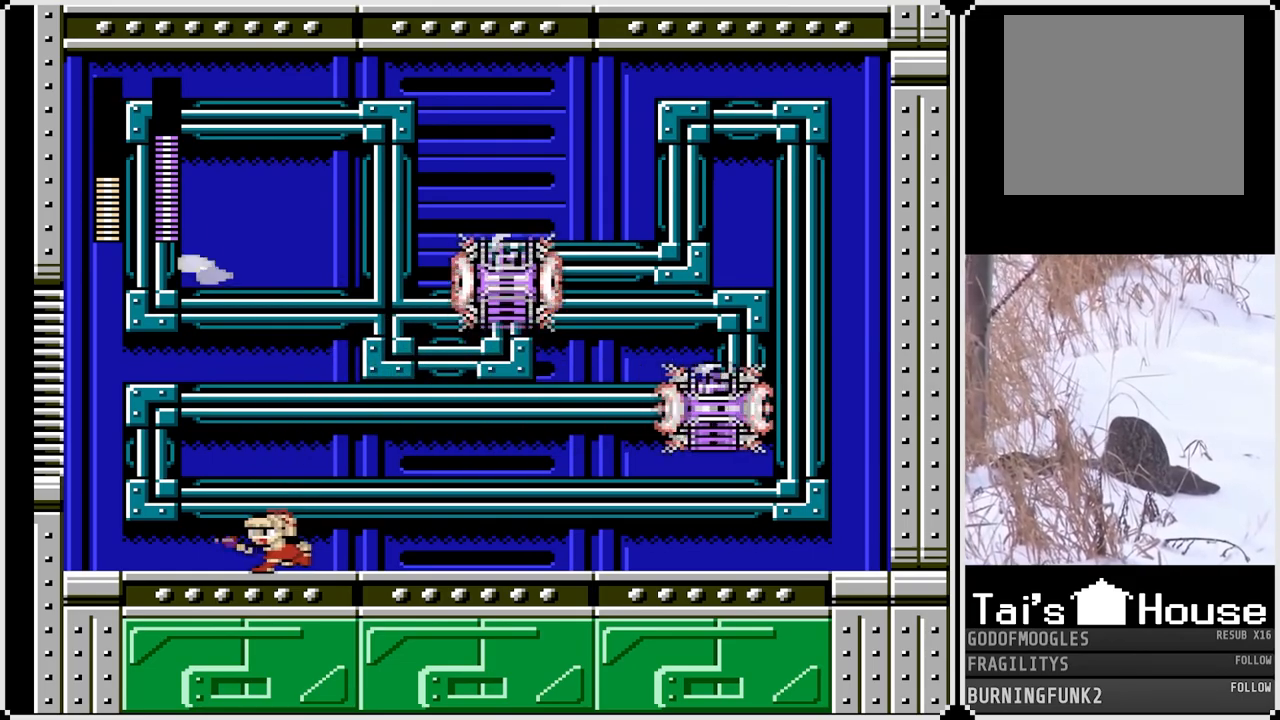
{"buttons": [], "left_stick": "center", "right_stick": "center", "events": [[117, "DPAD_LEFT", "up"], [133, "DPAD_RIGHT", "down"], [217, "CROSS", "down"], [383, "SQUARE", "down"], [417, "DPAD_RIGHT", "up"], [450, "CROSS", "up"], [500, "SQUARE", "up"]]}
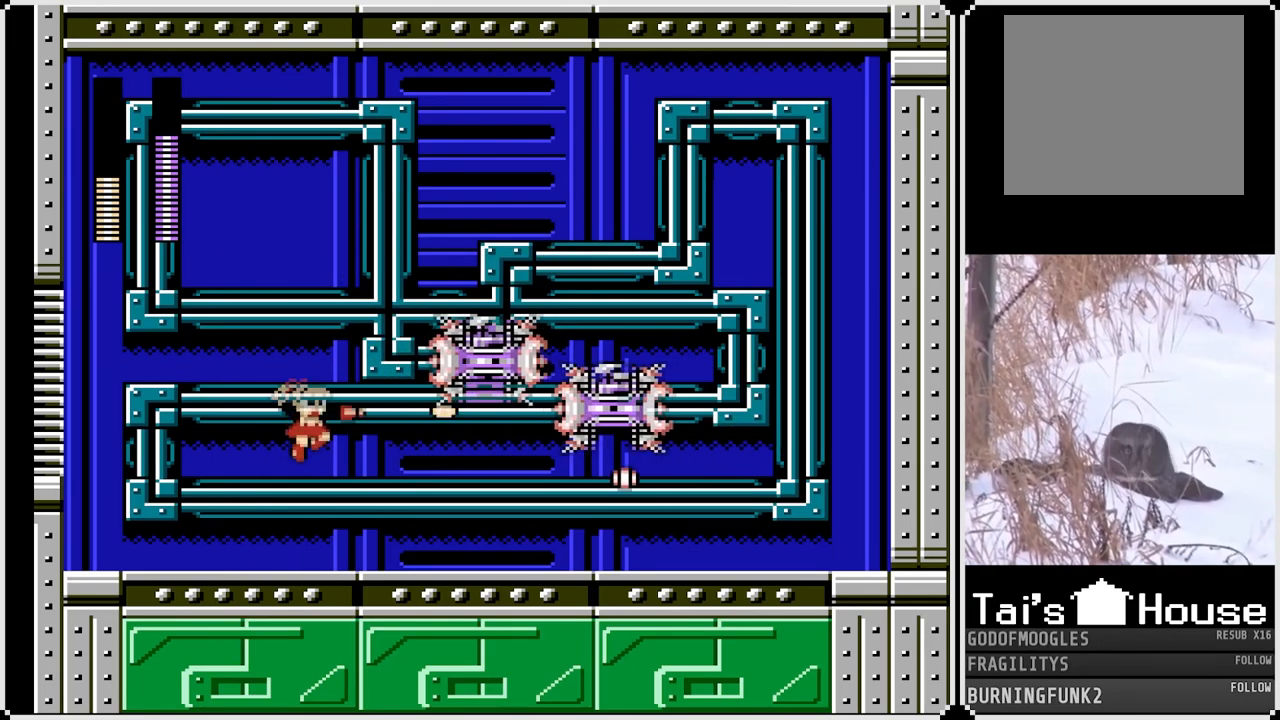
{"buttons": ["SQUARE", "DPAD_RIGHT"], "left_stick": "center", "right_stick": "center", "events": [[50, "SQUARE", "down"], [217, "DPAD_RIGHT", "down"], [350, "DPAD_DOWN", "down"], [450, "DPAD_DOWN", "up"]]}
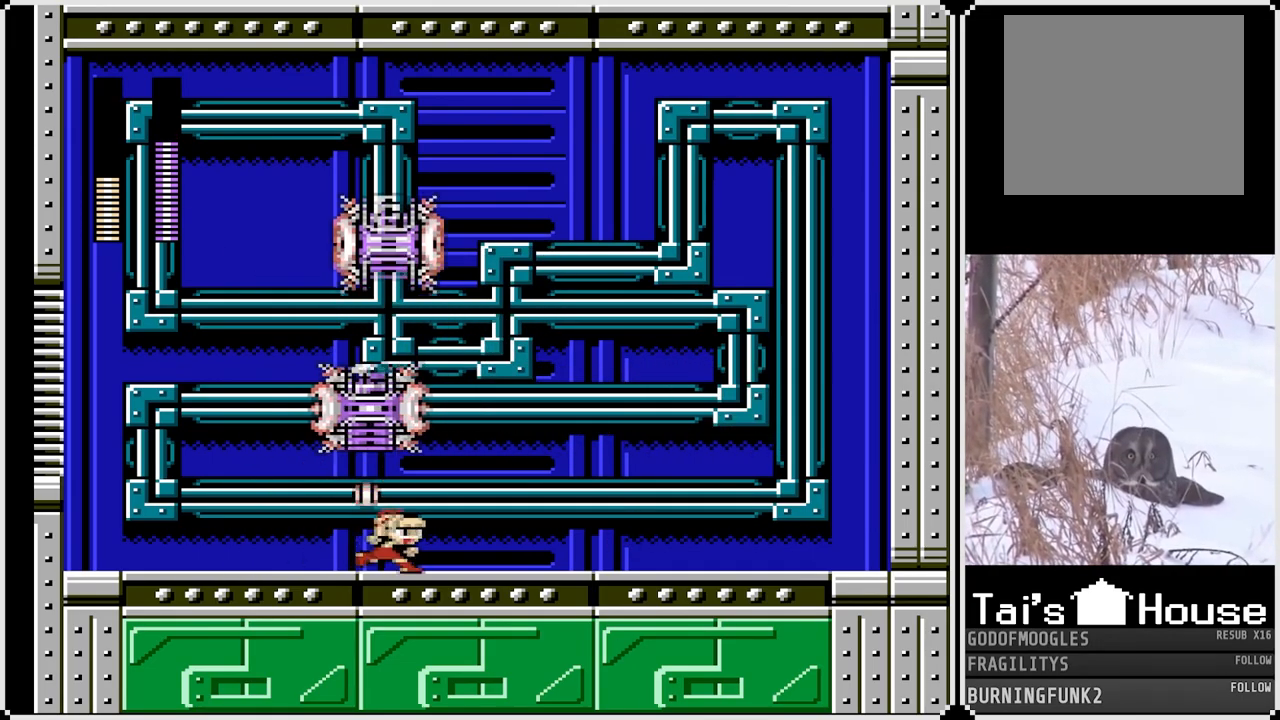
{"buttons": ["SQUARE", "DPAD_RIGHT"], "left_stick": "center", "right_stick": "center", "events": [[33, "DPAD_DOWN", "down"], [83, "CROSS", "down"], [250, "DPAD_DOWN", "up"], [267, "CROSS", "up"]]}
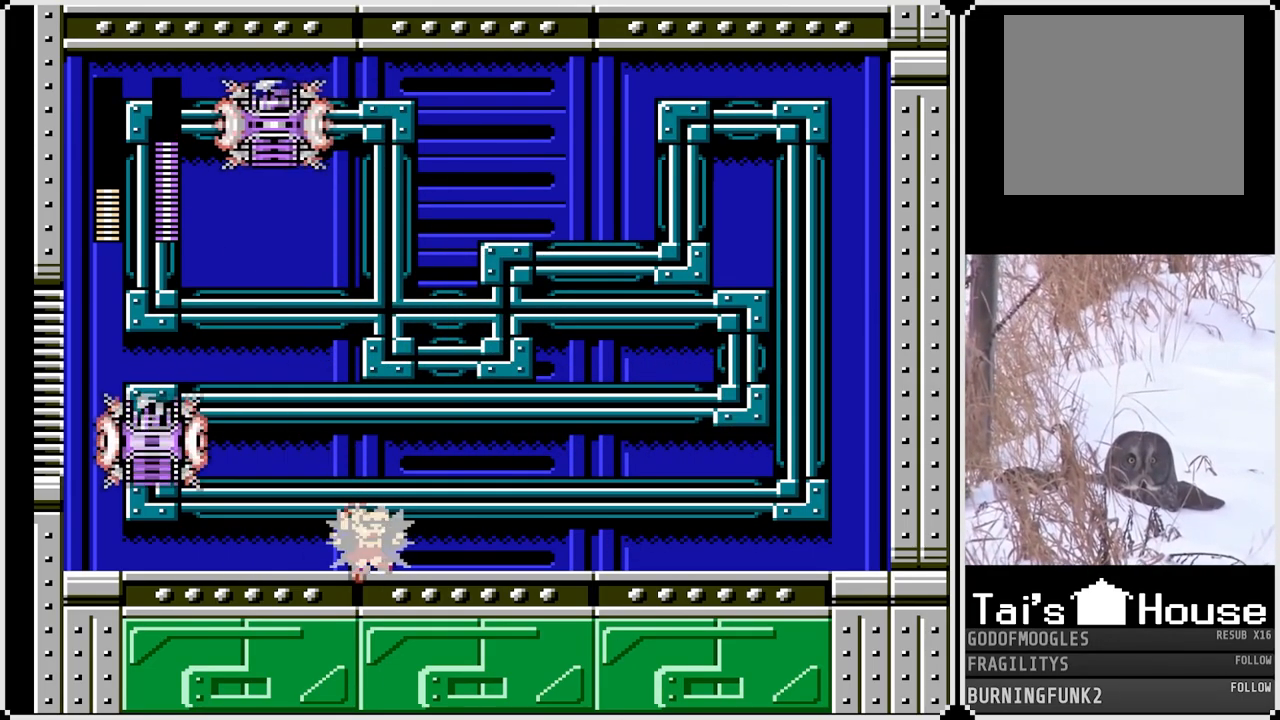
{"buttons": ["CROSS", "SQUARE", "DPAD_LEFT"], "left_stick": "center", "right_stick": "center", "events": [[250, "DPAD_RIGHT", "up"], [267, "CROSS", "down"], [367, "DPAD_LEFT", "down"]]}
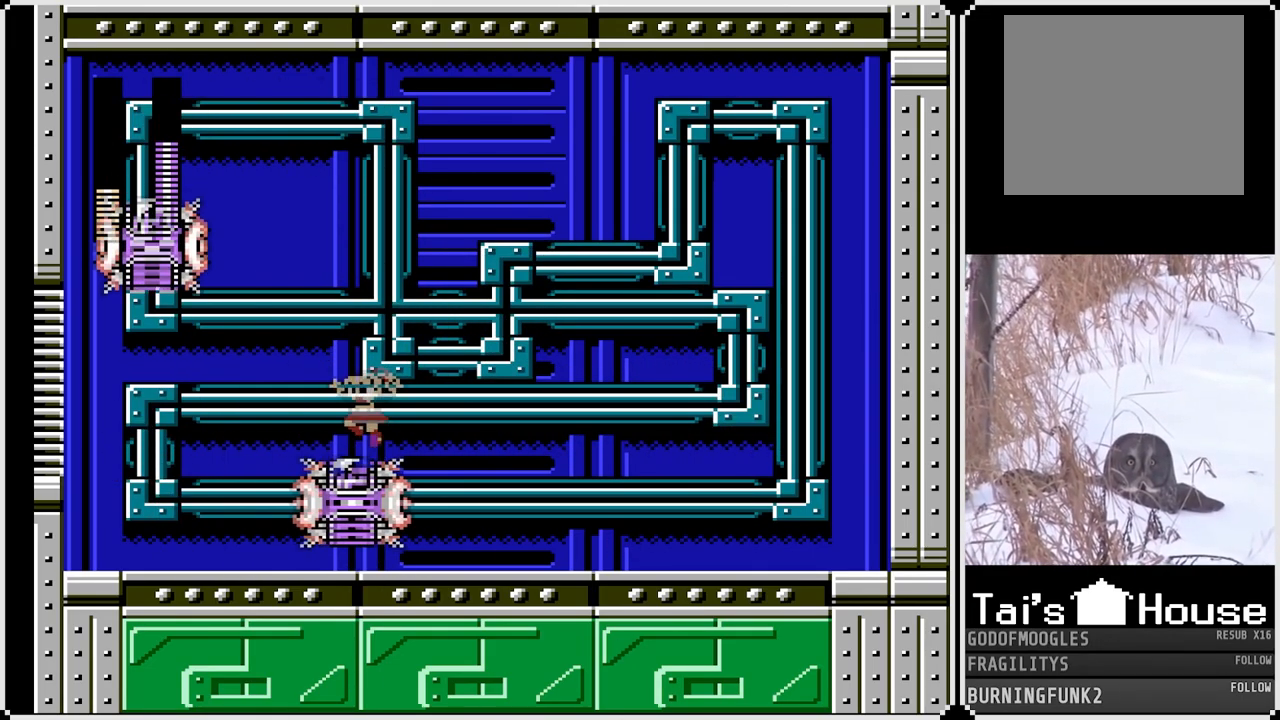
{"buttons": ["SQUARE", "DPAD_RIGHT"], "left_stick": "center", "right_stick": "center", "events": [[17, "CROSS", "up"], [117, "DPAD_RIGHT", "down"], [133, "DPAD_LEFT", "up"]]}
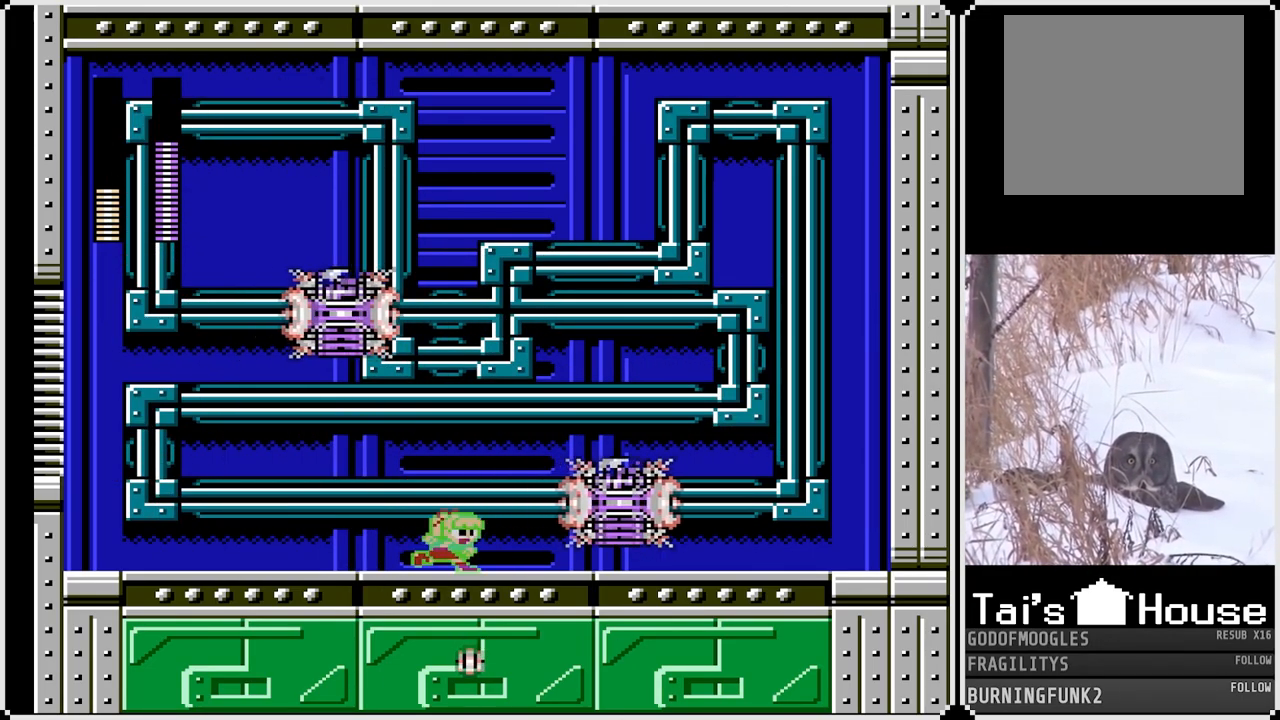
{"buttons": [], "left_stick": "center", "right_stick": "center", "events": [[367, "CROSS", "down"], [383, "DPAD_RIGHT", "up"], [467, "CROSS", "up"], [467, "SQUARE", "up"]]}